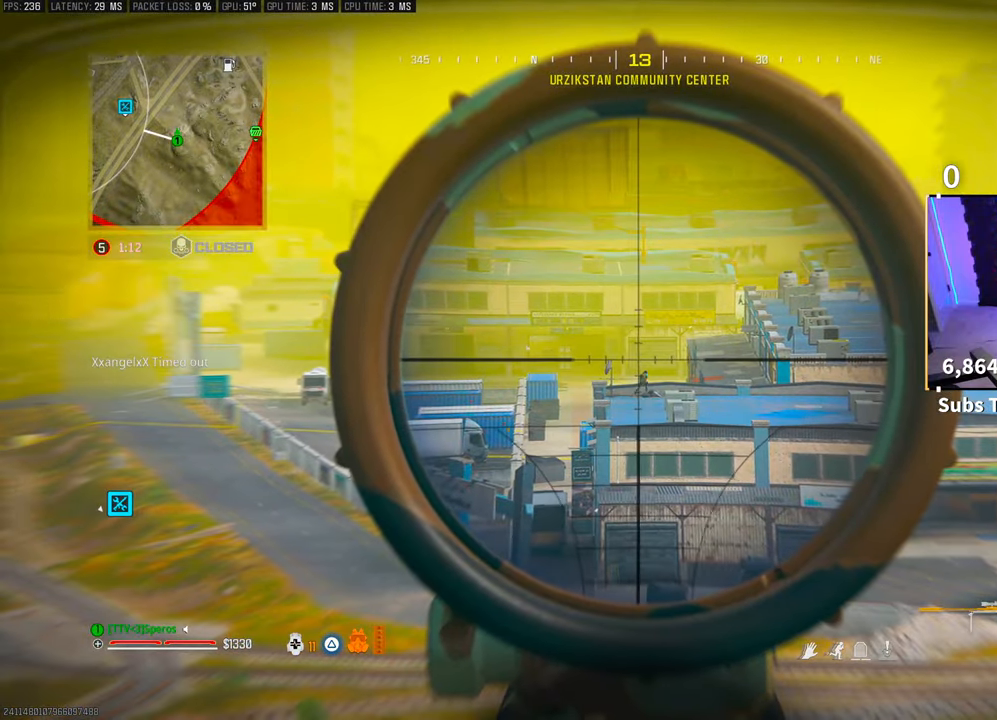
Gameplay with a controller (PlayStation layout); each line is a JSON object with the inputs held at the frame after it. "events" lists button and stick changes between this image and that frame as [ms after this image, input, new state], when the widget could be followed in between. Not read: HOME.
{"buttons": ["L2", "L3"], "left_stick": "center", "right_stick": "center", "events": []}
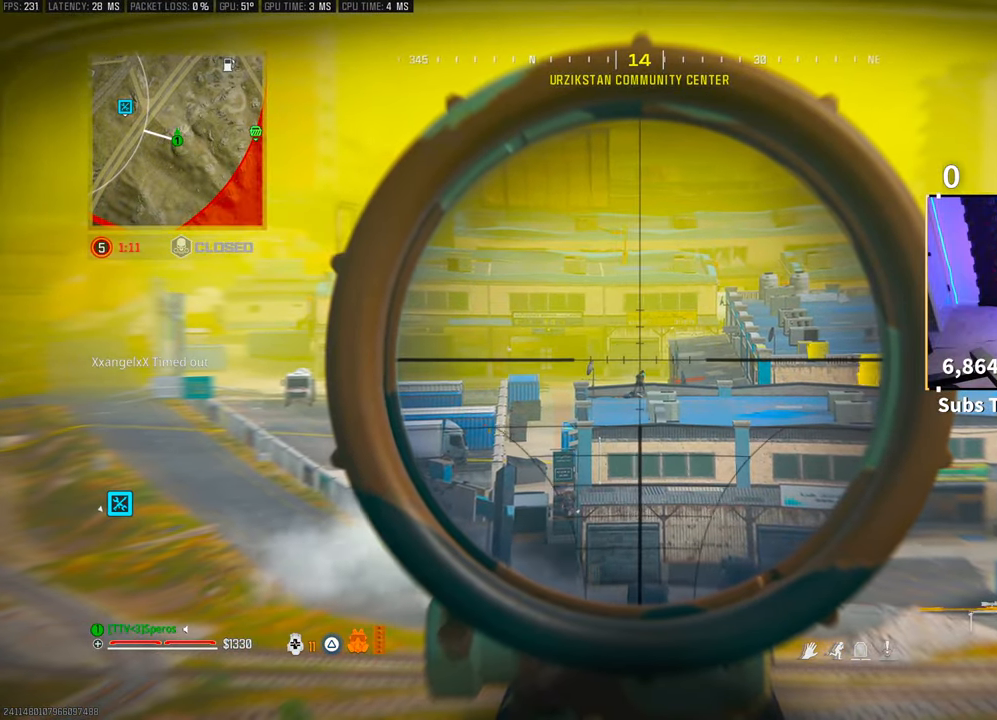
{"buttons": ["R2"], "left_stick": "center", "right_stick": "center", "events": [[400, "R2", "down"], [450, "L2", "up"], [450, "L3", "up"]]}
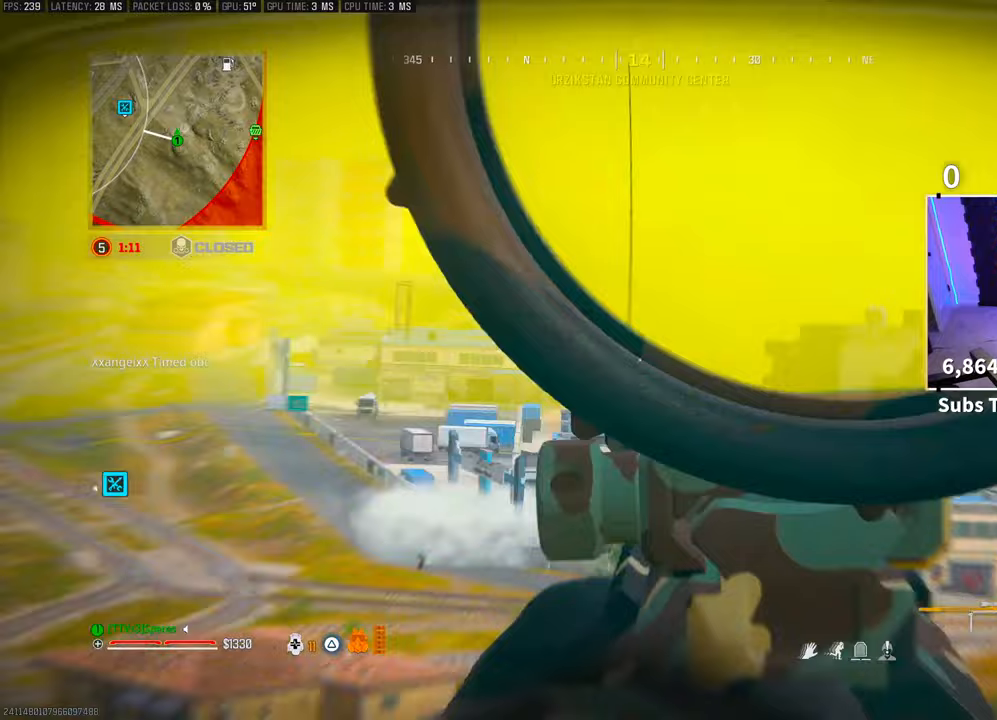
{"buttons": ["L2"], "left_stick": "center", "right_stick": "center", "events": [[33, "left_stick", "left"], [83, "R2", "up"], [83, "right_stick", "down"], [150, "CROSS", "down"], [150, "R3", "down"], [150, "right_stick", "down-left"], [200, "R3", "up"], [250, "CROSS", "up"], [250, "right_stick", "center"], [450, "L2", "down"], [483, "left_stick", "center"]]}
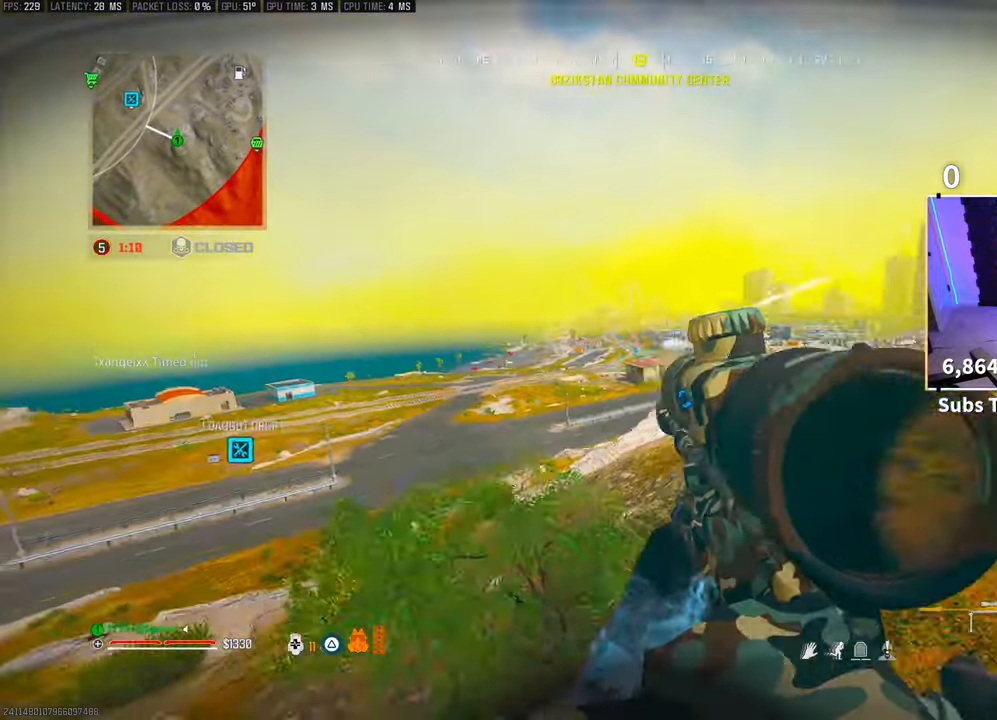
{"buttons": ["L2", "L3"], "left_stick": "center", "right_stick": "center", "events": [[200, "L3", "down"], [300, "right_stick", "up"], [350, "right_stick", "center"]]}
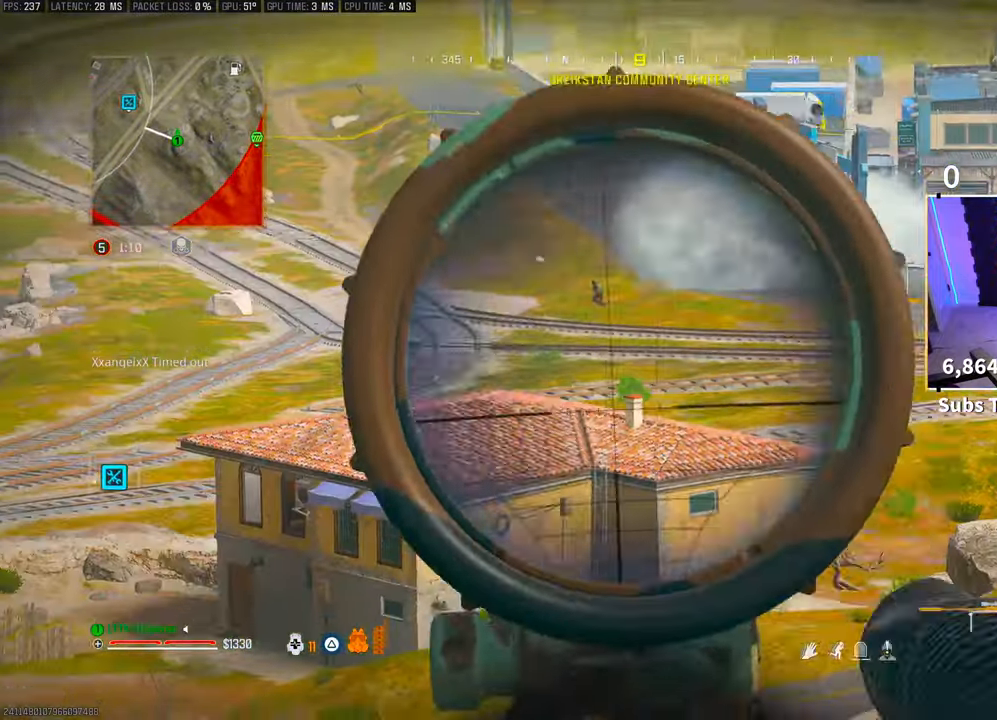
{"buttons": ["L2", "L3"], "left_stick": "center", "right_stick": "center", "events": []}
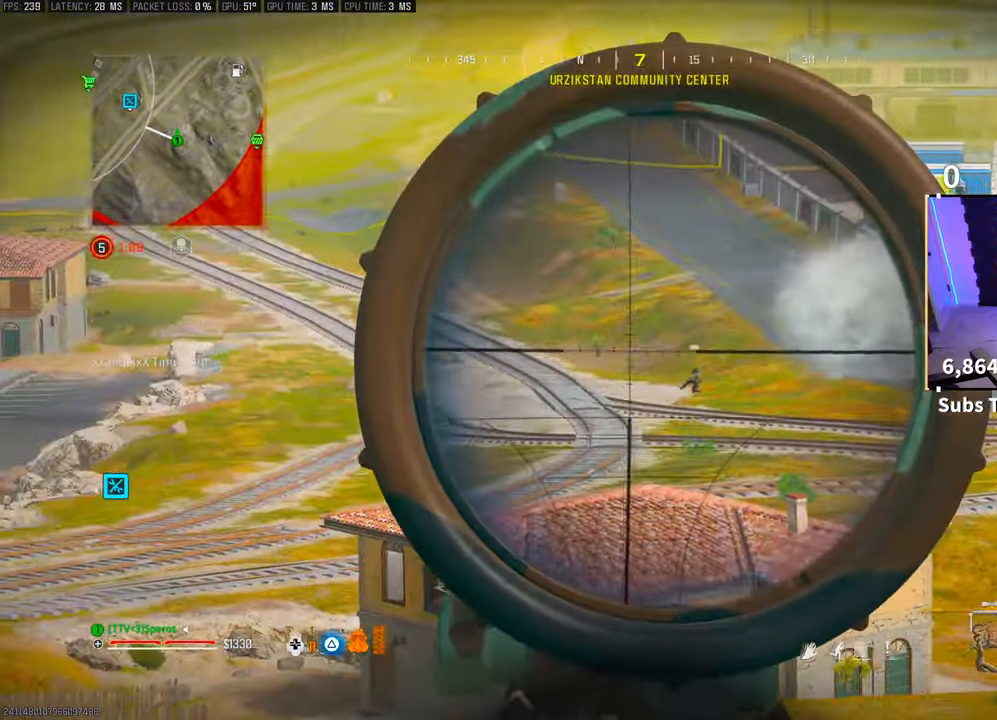
{"buttons": ["L2", "L3"], "left_stick": "center", "right_stick": "center", "events": []}
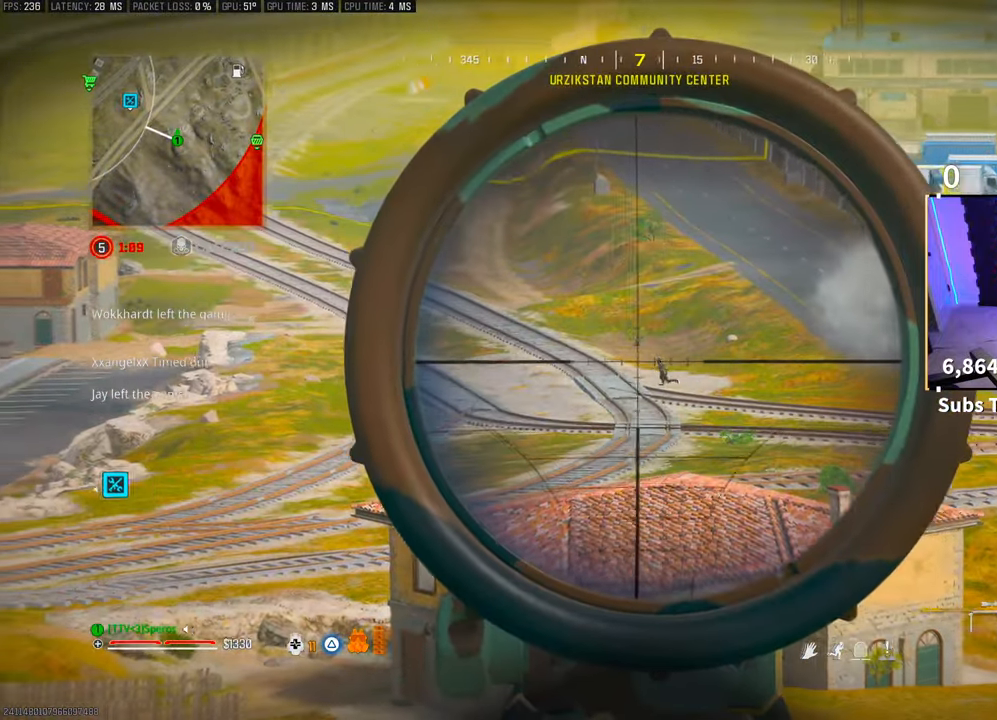
{"buttons": ["L2", "L3"], "left_stick": "center", "right_stick": "center", "events": []}
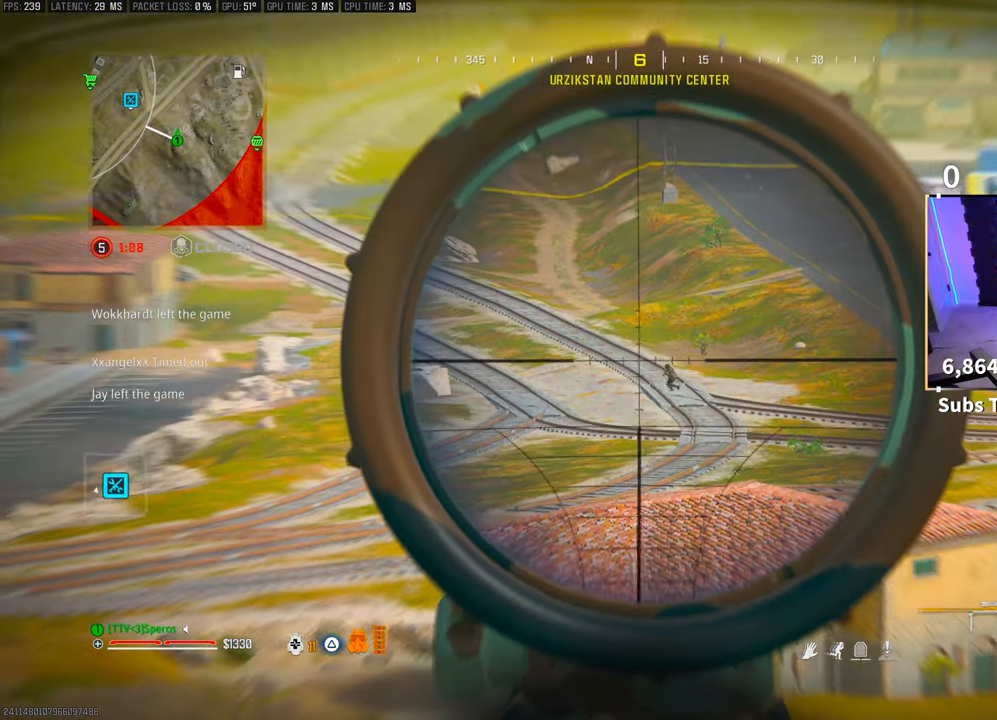
{"buttons": [], "left_stick": "right", "right_stick": "center", "events": [[50, "R2", "down"], [83, "L3", "up"], [100, "L2", "up"], [133, "left_stick", "right"], [183, "R2", "up"], [183, "R3", "down"], [250, "CROSS", "down"], [300, "R3", "up"], [333, "CROSS", "up"]]}
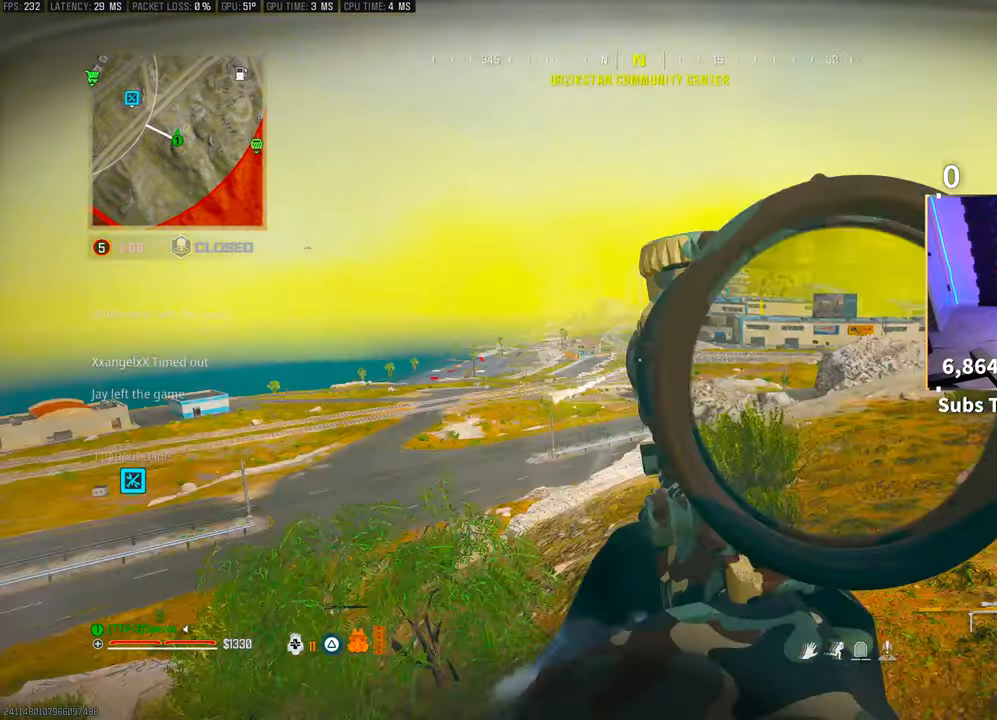
{"buttons": [], "left_stick": "left", "right_stick": "right", "events": [[50, "L2", "down"], [183, "left_stick", "center"], [200, "L3", "down"], [400, "L2", "up"], [400, "left_stick", "left"], [433, "L3", "up"], [433, "right_stick", "right"]]}
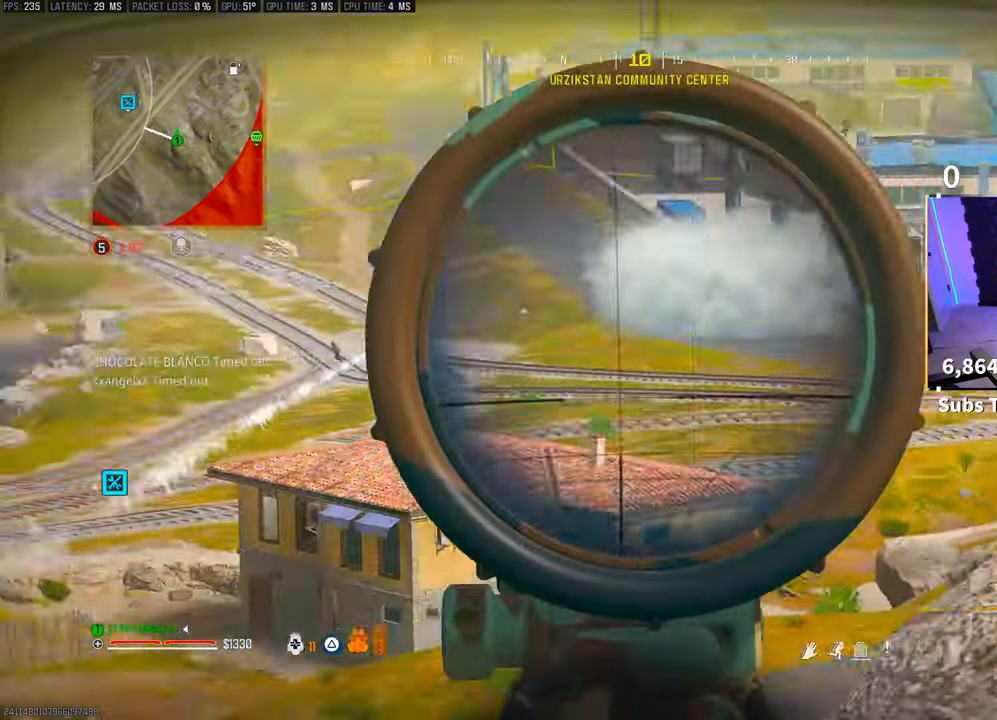
{"buttons": ["R3"], "left_stick": "down", "right_stick": "right"}
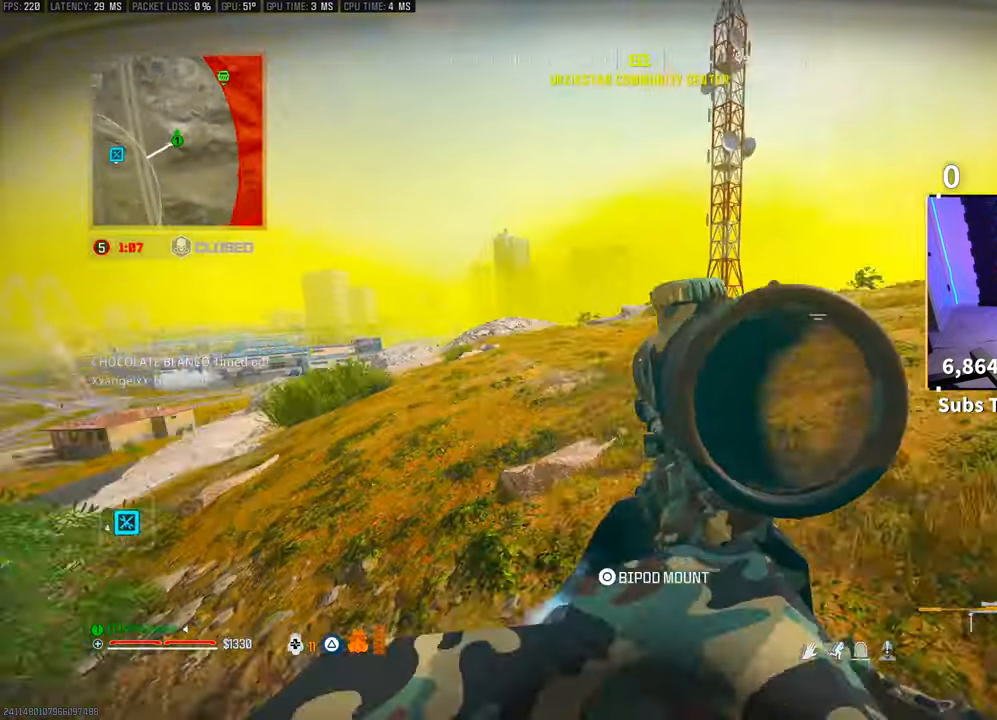
{"buttons": [], "left_stick": "down", "right_stick": "center", "events": [[50, "R3", "up"], [50, "right_stick", "center"], [83, "left_stick", "right"], [133, "left_stick", "down"], [183, "TRIANGLE", "down"], [250, "TRIANGLE", "up"]]}
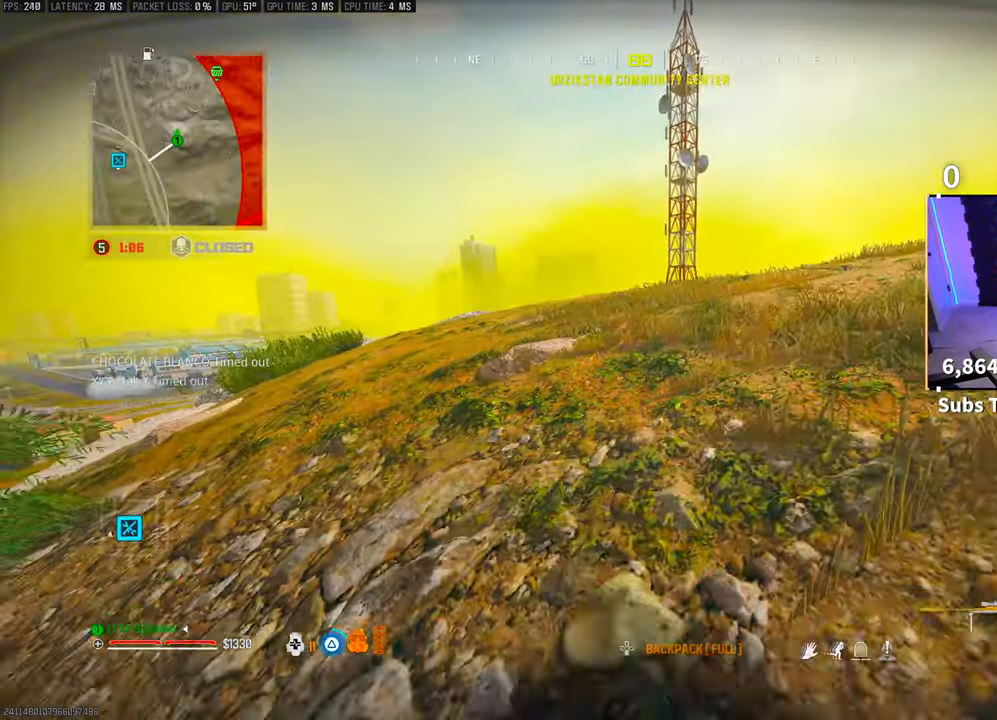
{"buttons": [], "left_stick": "center", "right_stick": "center", "events": [[283, "right_stick", "up"], [350, "right_stick", "center"], [500, "left_stick", "center"]]}
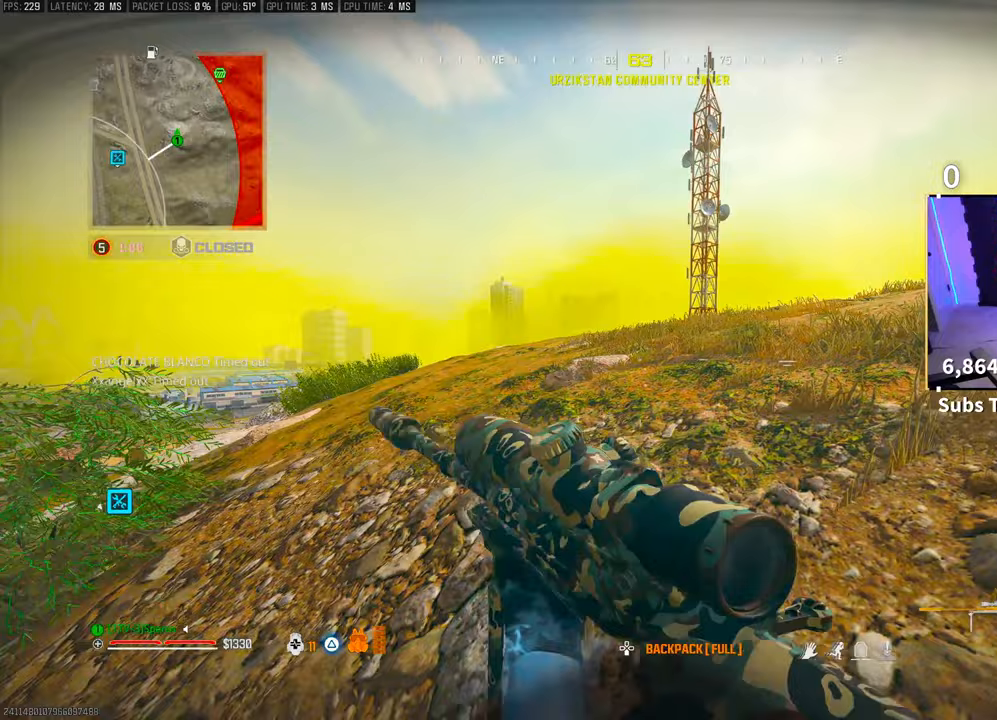
{"buttons": ["L2", "L3"], "left_stick": "down-right", "right_stick": "center", "events": [[67, "left_stick", "up-left"], [100, "L2", "down"], [100, "L3", "down"], [183, "left_stick", "down-left"], [200, "L3", "up"], [433, "left_stick", "down-right"], [500, "L3", "down"]]}
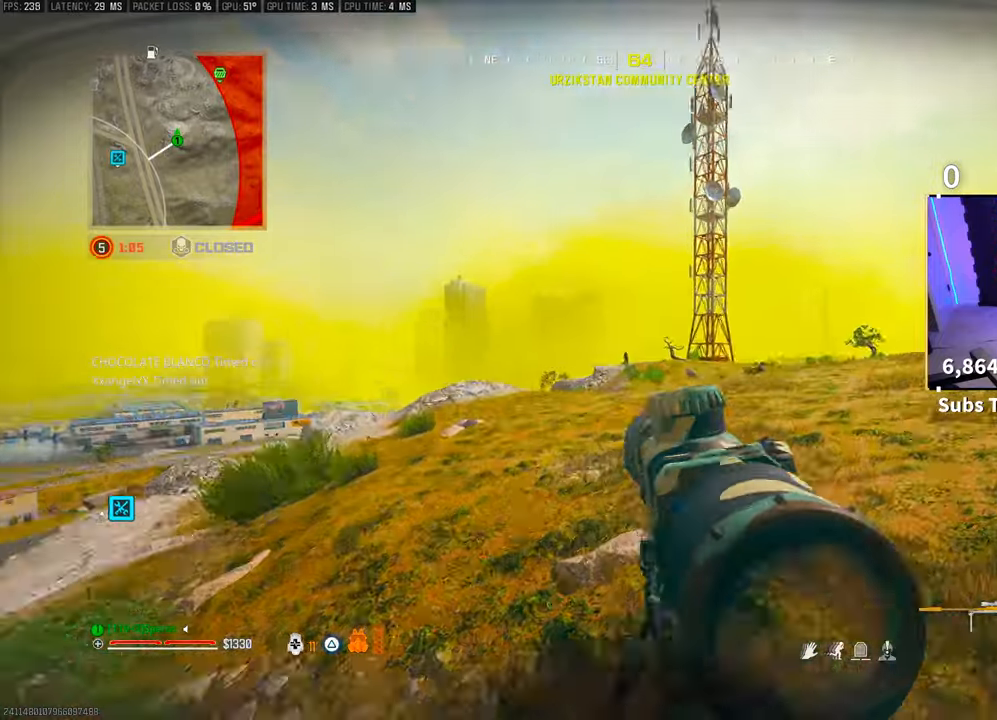
{"buttons": ["L2", "L3"], "left_stick": "down-left", "right_stick": "down-left", "events": [[250, "left_stick", "down-left"], [250, "right_stick", "down-left"]]}
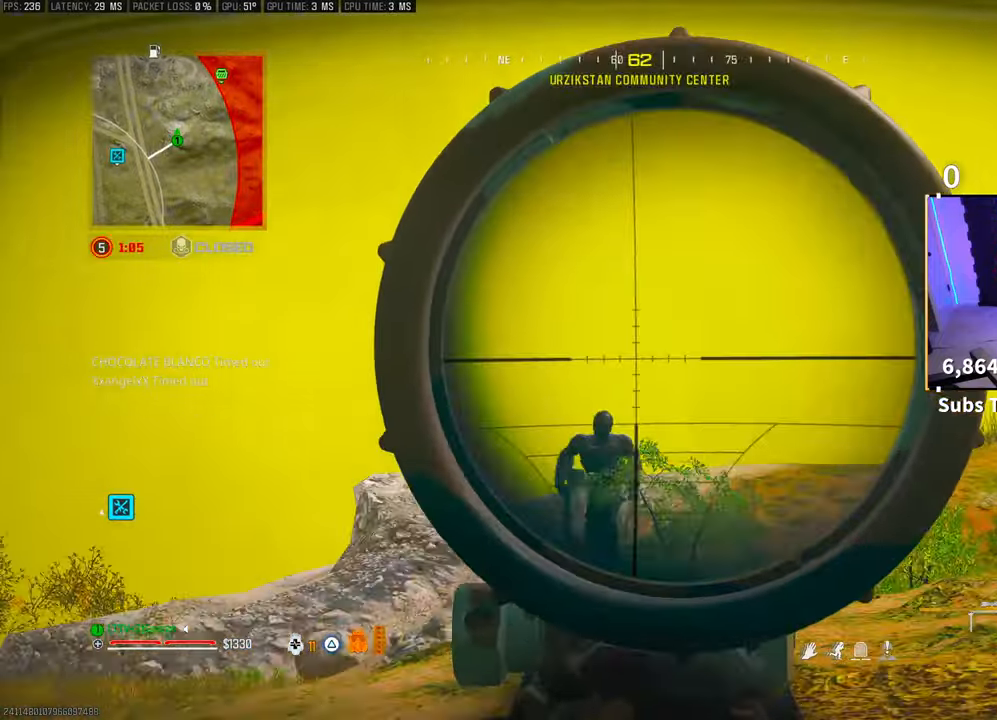
{"buttons": ["R2"], "left_stick": "down-left", "right_stick": "down-left", "events": [[183, "right_stick", "center"], [250, "right_stick", "down-left"], [350, "R2", "down"], [350, "left_stick", "center"], [450, "L2", "up"], [450, "L3", "up"], [450, "left_stick", "down-left"]]}
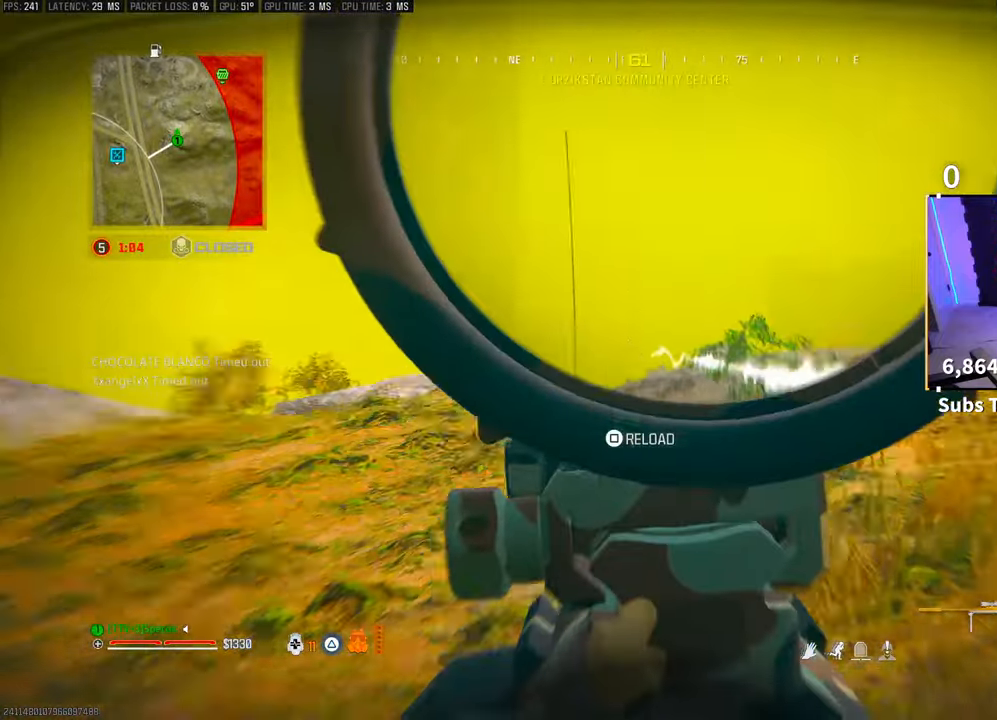
{"buttons": [], "left_stick": "up", "right_stick": "center", "events": [[33, "R2", "up"], [50, "R3", "down"], [100, "left_stick", "left"], [150, "CROSS", "down"], [200, "right_stick", "left"], [233, "R3", "up"], [267, "left_stick", "up-left"], [333, "CROSS", "up"], [350, "L3", "down"], [350, "right_stick", "center"], [367, "left_stick", "up"], [450, "L3", "up"], [450, "TRIANGLE", "down"], [483, "TRIANGLE", "up"]]}
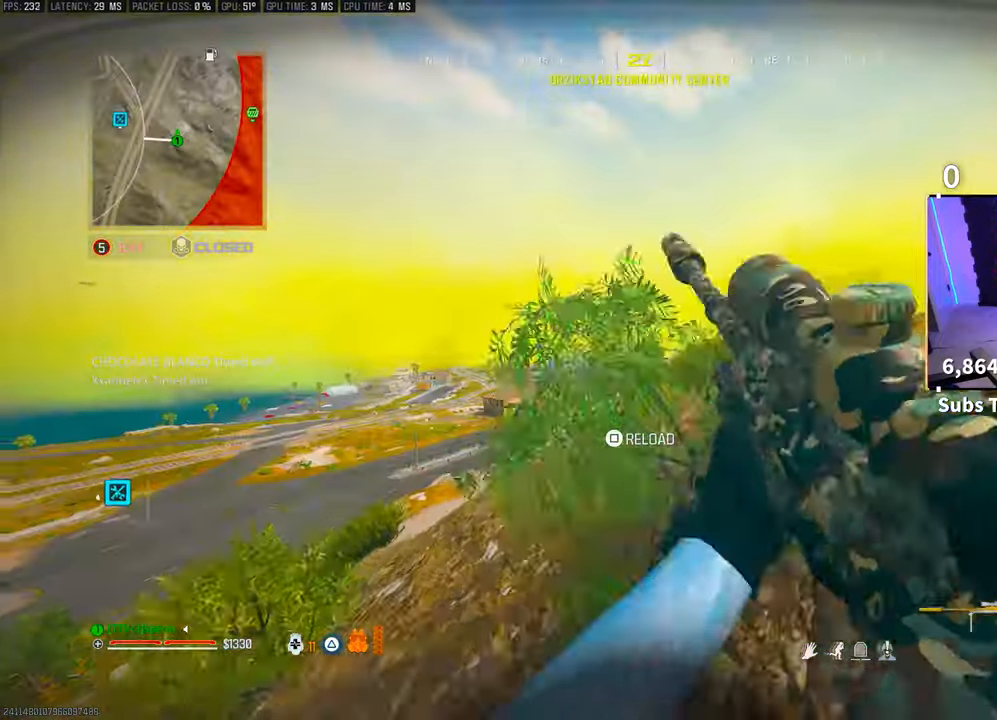
{"buttons": ["L3"], "left_stick": "up-right", "right_stick": "right", "events": [[50, "L3", "down"], [50, "left_stick", "up-left"], [150, "L3", "up"], [150, "left_stick", "down"], [183, "right_stick", "right"], [300, "left_stick", "right"], [350, "left_stick", "up-right"], [450, "L3", "down"]]}
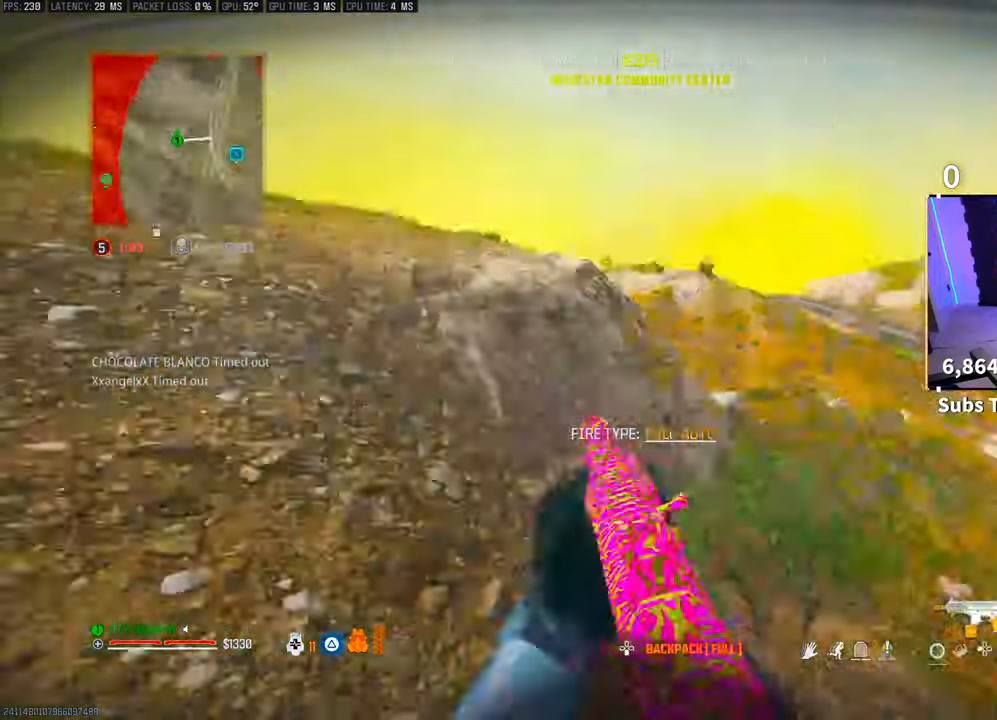
{"buttons": ["L3"], "left_stick": "up", "right_stick": "center", "events": [[50, "right_stick", "center"], [100, "L3", "up"], [200, "L3", "down"], [350, "L3", "up"], [450, "L3", "down"], [450, "left_stick", "up"]]}
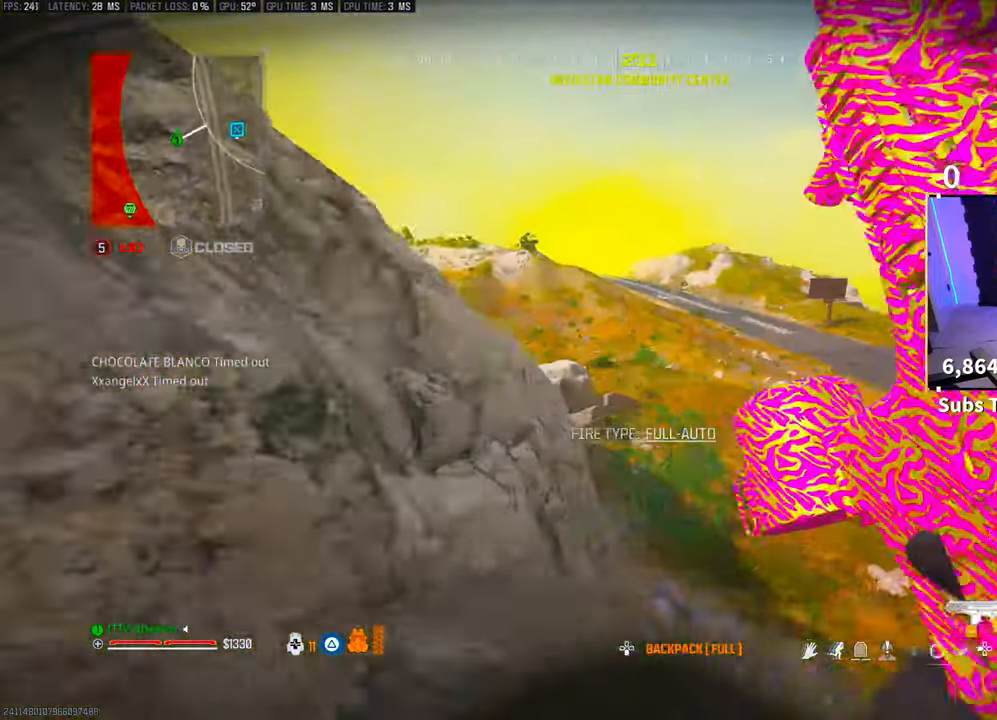
{"buttons": ["R1"], "left_stick": "up", "right_stick": "center", "events": [[50, "L3", "up"], [133, "right_stick", "left"], [150, "CROSS", "down"], [150, "R1", "down"], [300, "CROSS", "up"], [300, "right_stick", "center"]]}
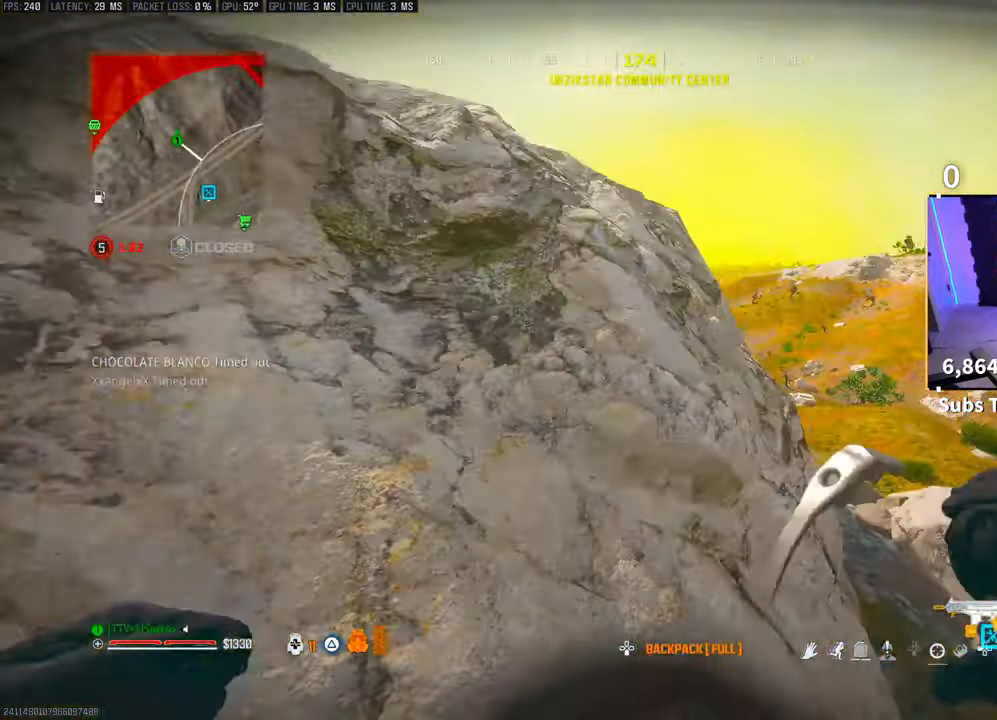
{"buttons": ["R1"], "left_stick": "up", "right_stick": "up-left", "events": [[33, "L3", "down"], [150, "L3", "up"], [300, "right_stick", "up-left"]]}
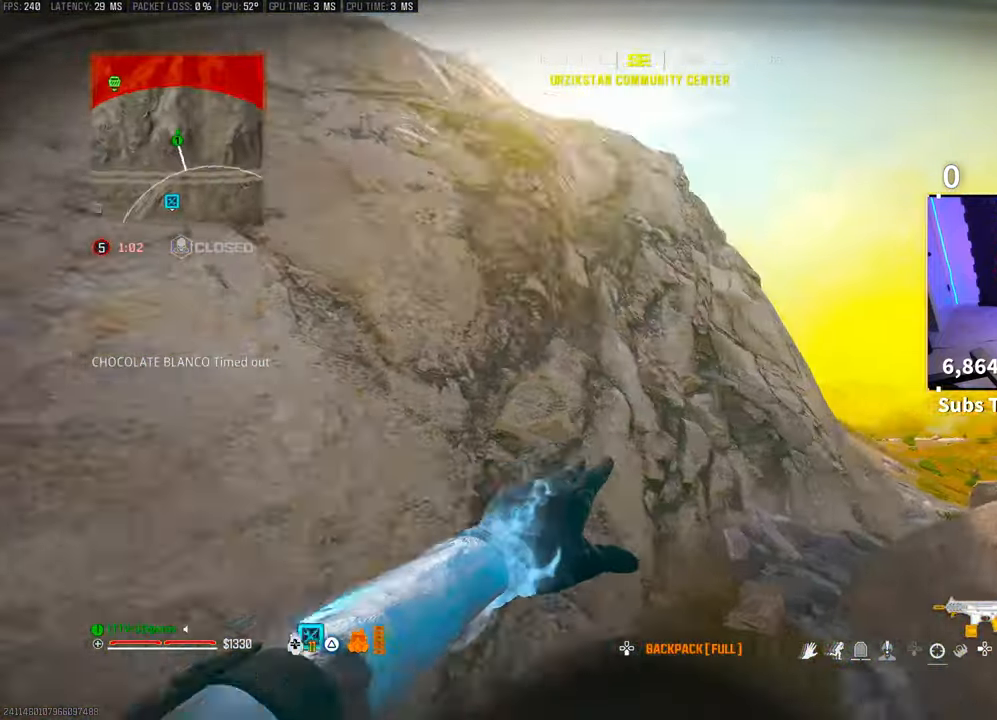
{"buttons": ["R1"], "left_stick": "down-right", "right_stick": "center", "events": [[33, "CROSS", "down"], [50, "left_stick", "up-right"], [150, "right_stick", "center"], [200, "CROSS", "up"], [467, "left_stick", "down-right"]]}
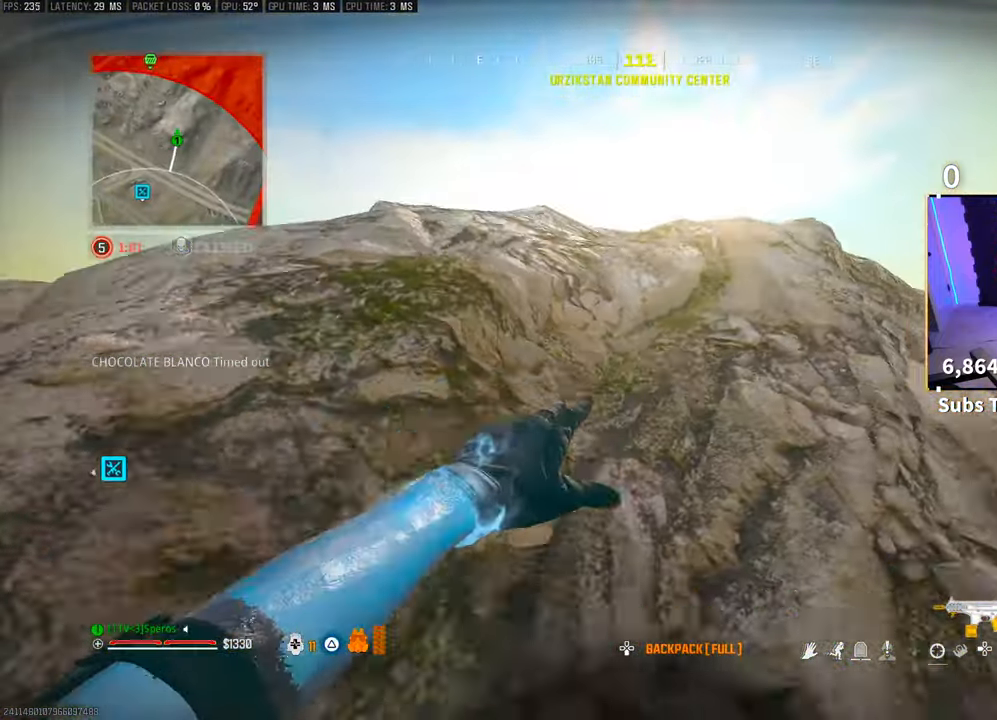
{"buttons": ["R1"], "left_stick": "down-right", "right_stick": "center", "events": []}
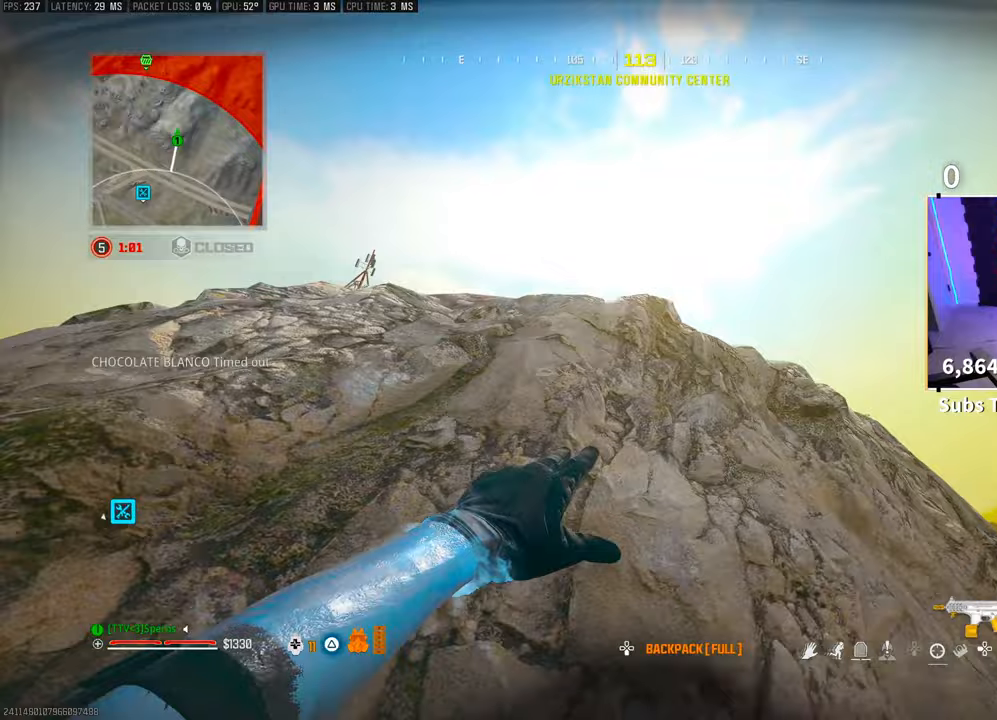
{"buttons": [], "left_stick": "up-right", "right_stick": "up", "events": [[100, "left_stick", "right"], [283, "CROSS", "down"], [283, "left_stick", "up-right"], [400, "CROSS", "up"], [450, "R1", "up"], [500, "right_stick", "up"]]}
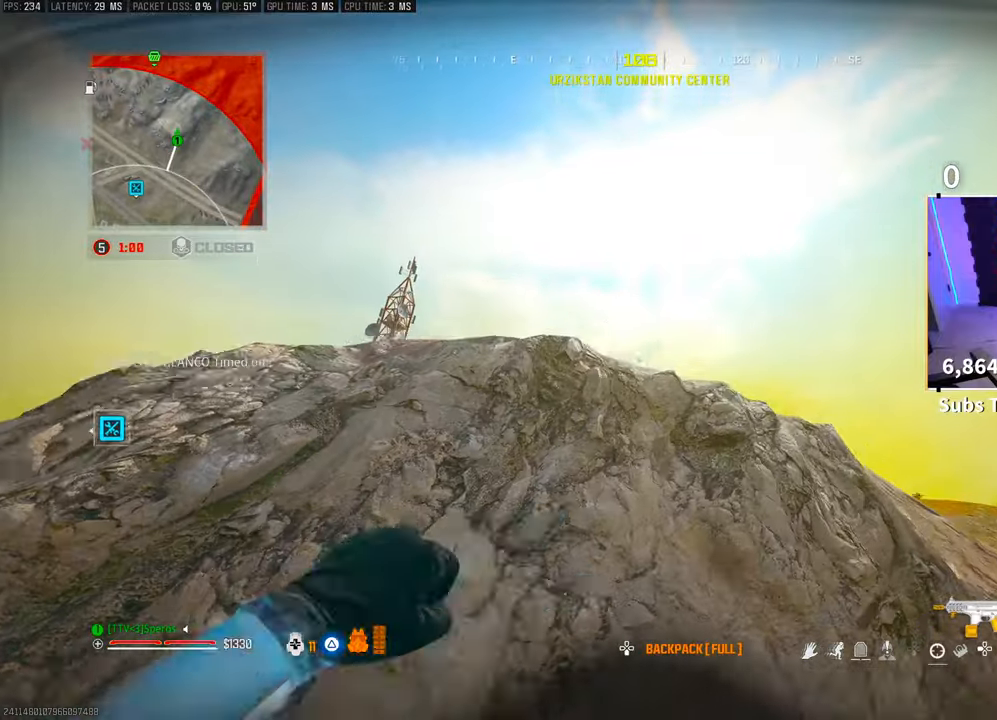
{"buttons": [], "left_stick": "up", "right_stick": "down-right", "events": [[50, "right_stick", "center"], [133, "left_stick", "up"], [350, "right_stick", "down-right"]]}
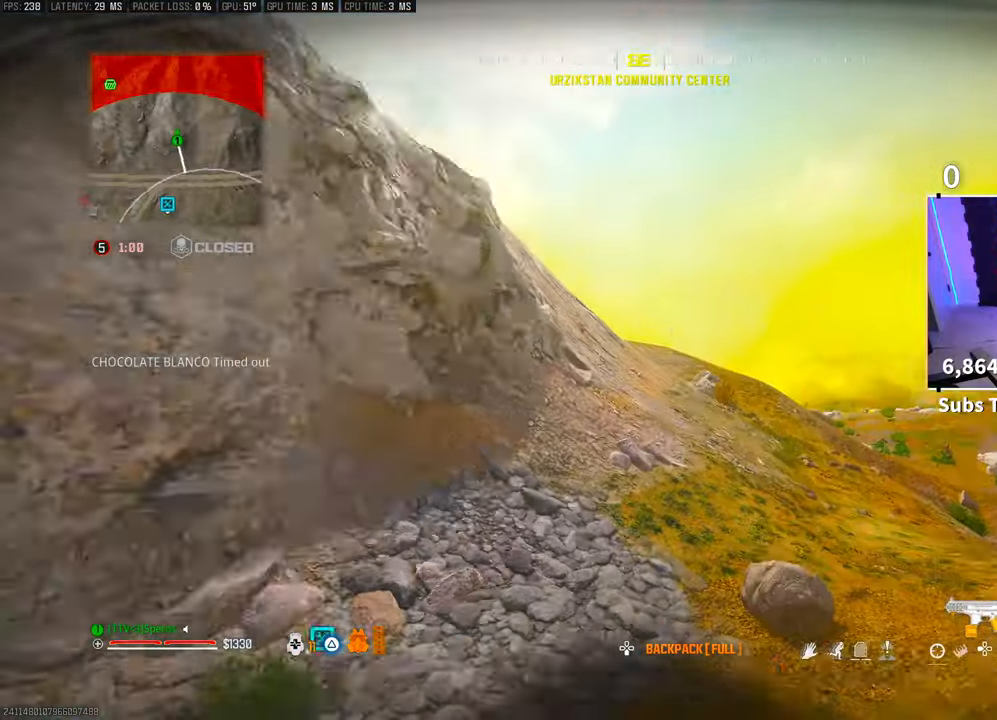
{"buttons": ["R3"], "left_stick": "up", "right_stick": "center", "events": [[33, "right_stick", "center"], [100, "L3", "down"], [100, "TRIANGLE", "down"], [183, "TRIANGLE", "up"], [250, "L3", "up"], [450, "R3", "down"]]}
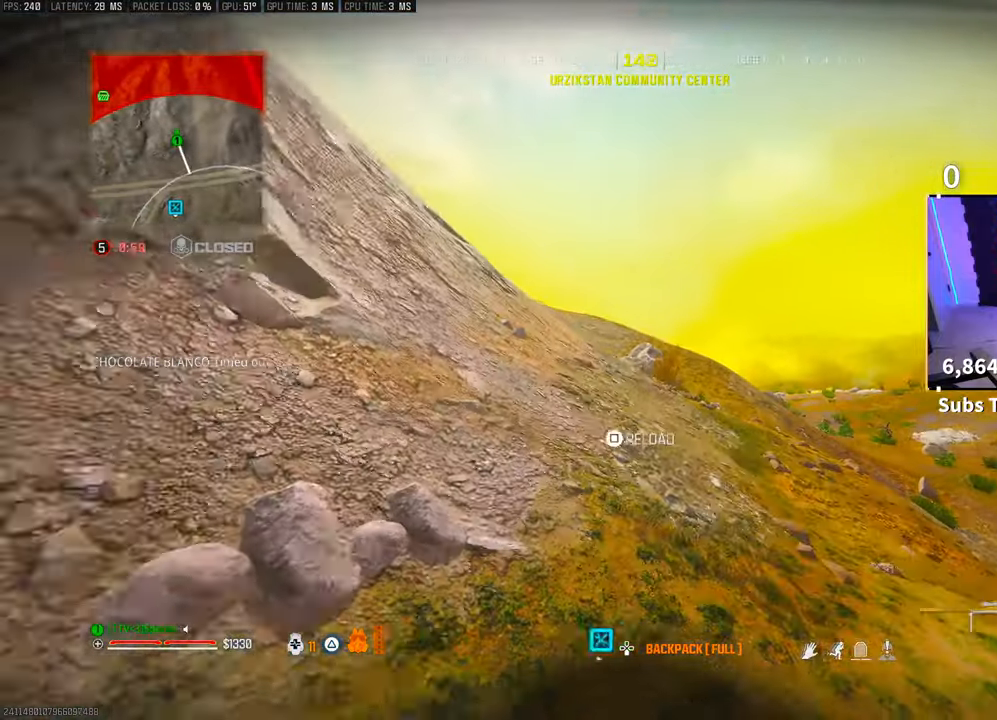
{"buttons": [], "left_stick": "up-right", "right_stick": "center", "events": [[83, "R3", "up"], [150, "R3", "down"], [150, "left_stick", "up-right"], [183, "CROSS", "down"], [283, "L3", "down"], [283, "R3", "up"], [333, "CROSS", "up"], [400, "L3", "up"]]}